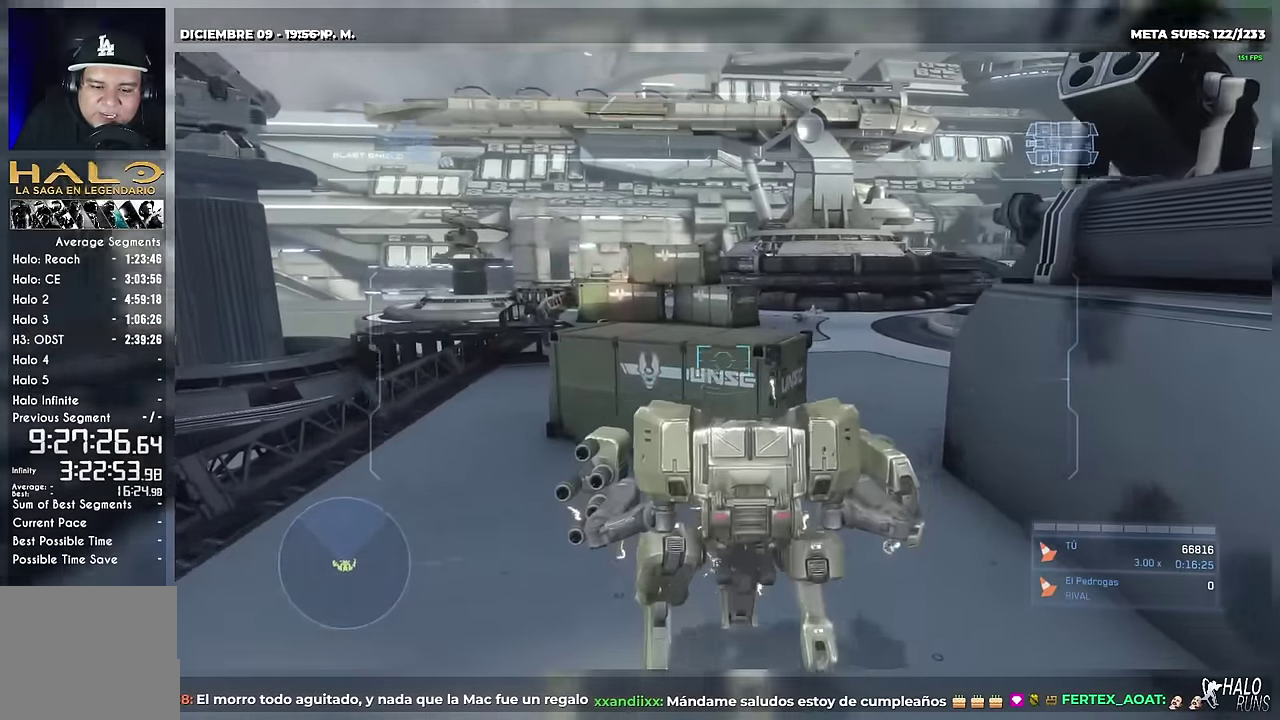
Gameplay with a controller (Xbox layout); each line is a JSON object with the inputs held at the frame after it. "events" lists button and stick changes between this image and that frame as [ms after this image, input, new state], when the widget could be followed in between. This overlay highlights the sticks when they move; stick clicks (R3) are not distinguishable. Not read: B DPAD_RIGHT DPAD_UP HOME L1 L3 R3 SELECT START X Y keyboard_mouse left_stick.
{"buttons": [], "right_stick": "center", "events": [[133, "right_stick", "center"]]}
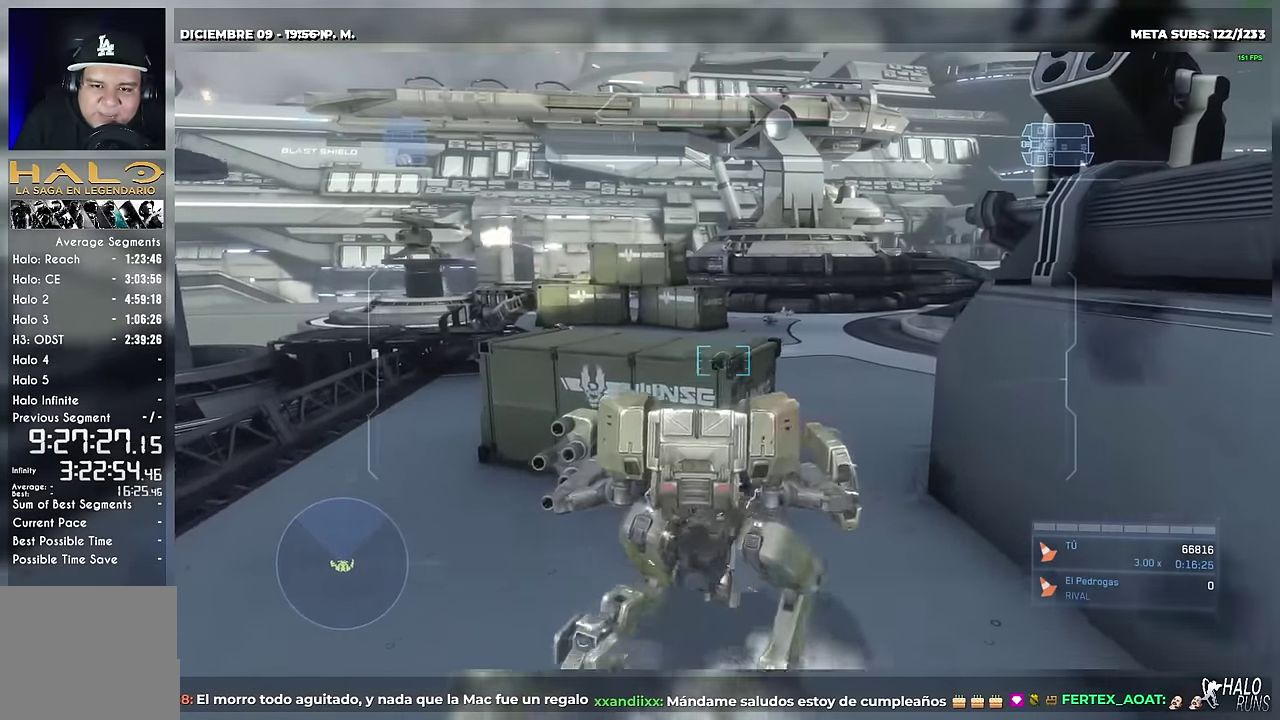
{"buttons": ["DPAD_LEFT"], "right_stick": "right", "events": [[334, "right_stick", "up-right"], [484, "DPAD_LEFT", "down"], [484, "right_stick", "right"]]}
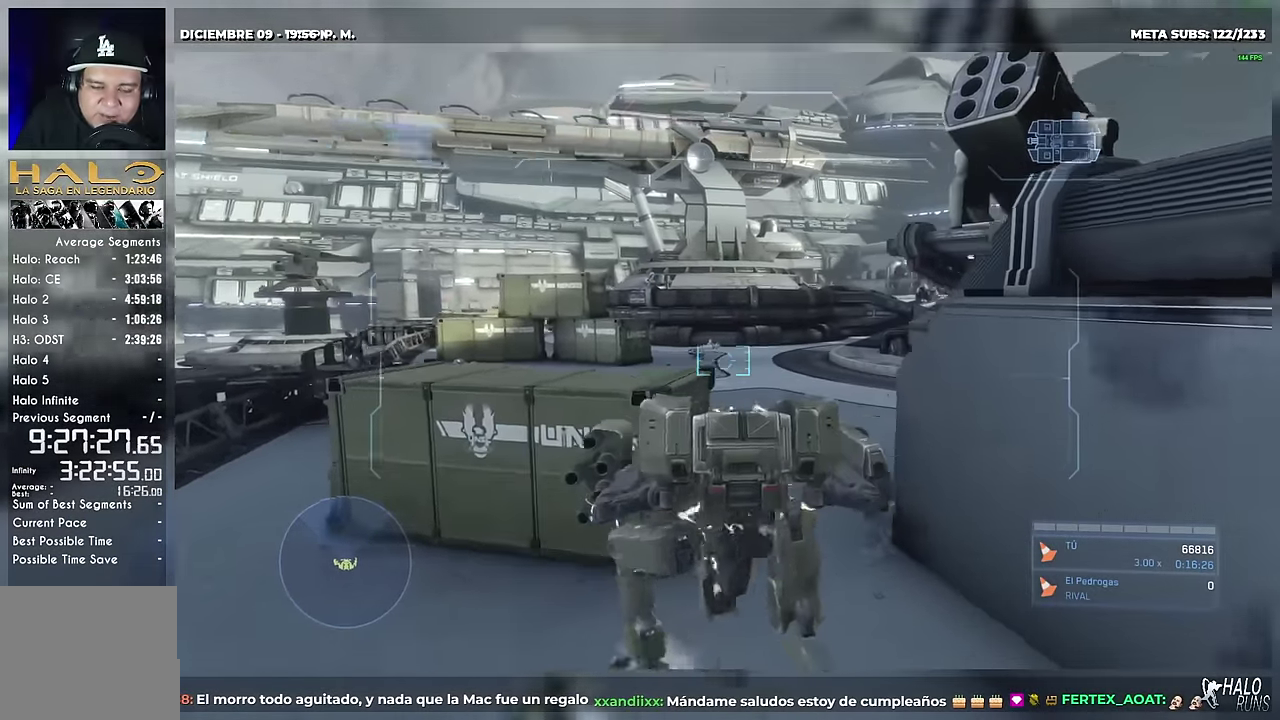
{"buttons": [], "right_stick": "center", "events": [[317, "DPAD_LEFT", "up"], [484, "right_stick", "center"]]}
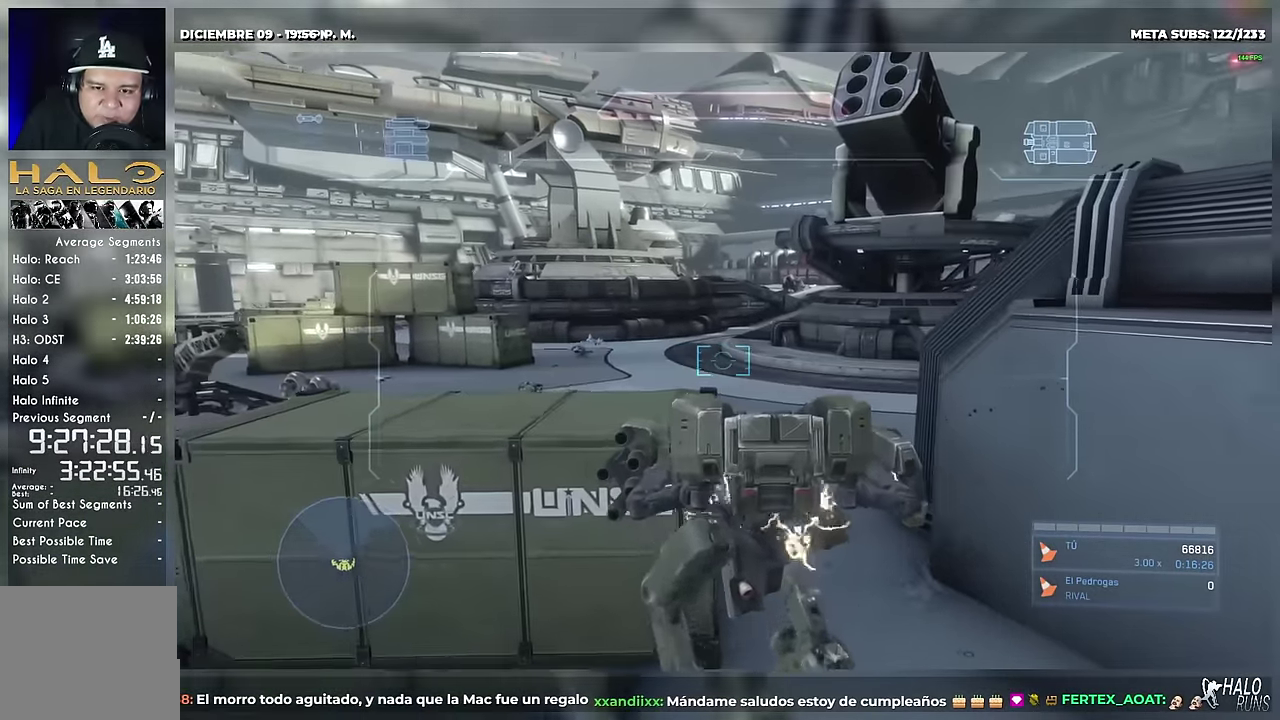
{"buttons": [], "right_stick": "center", "events": []}
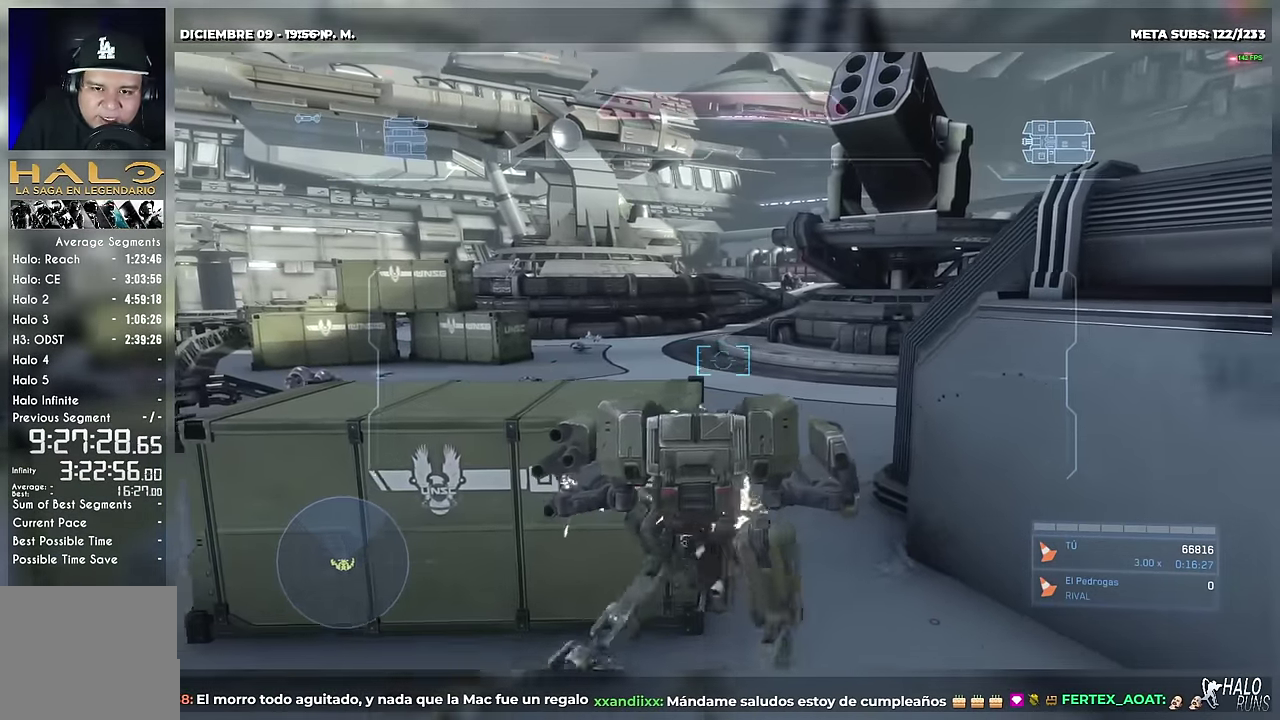
{"buttons": [], "right_stick": "left", "events": [[417, "right_stick", "left"]]}
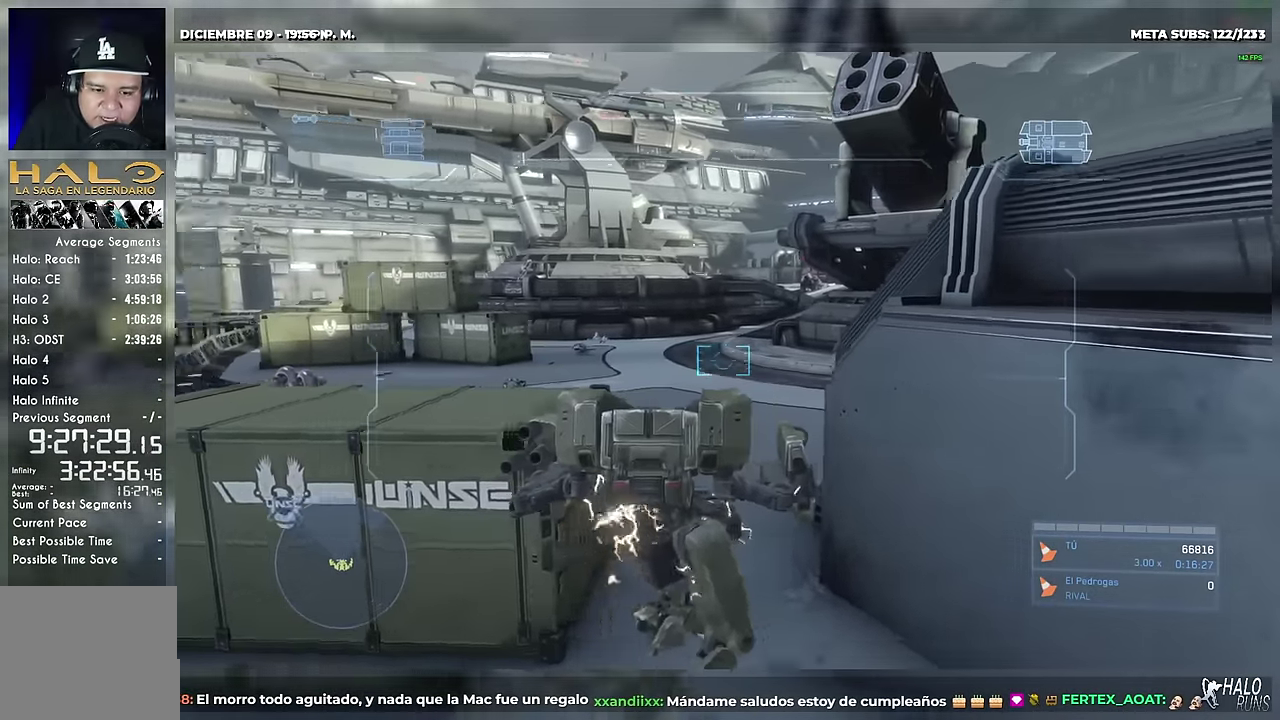
{"buttons": ["DPAD_DOWN"], "right_stick": "left", "events": [[401, "DPAD_DOWN", "down"]]}
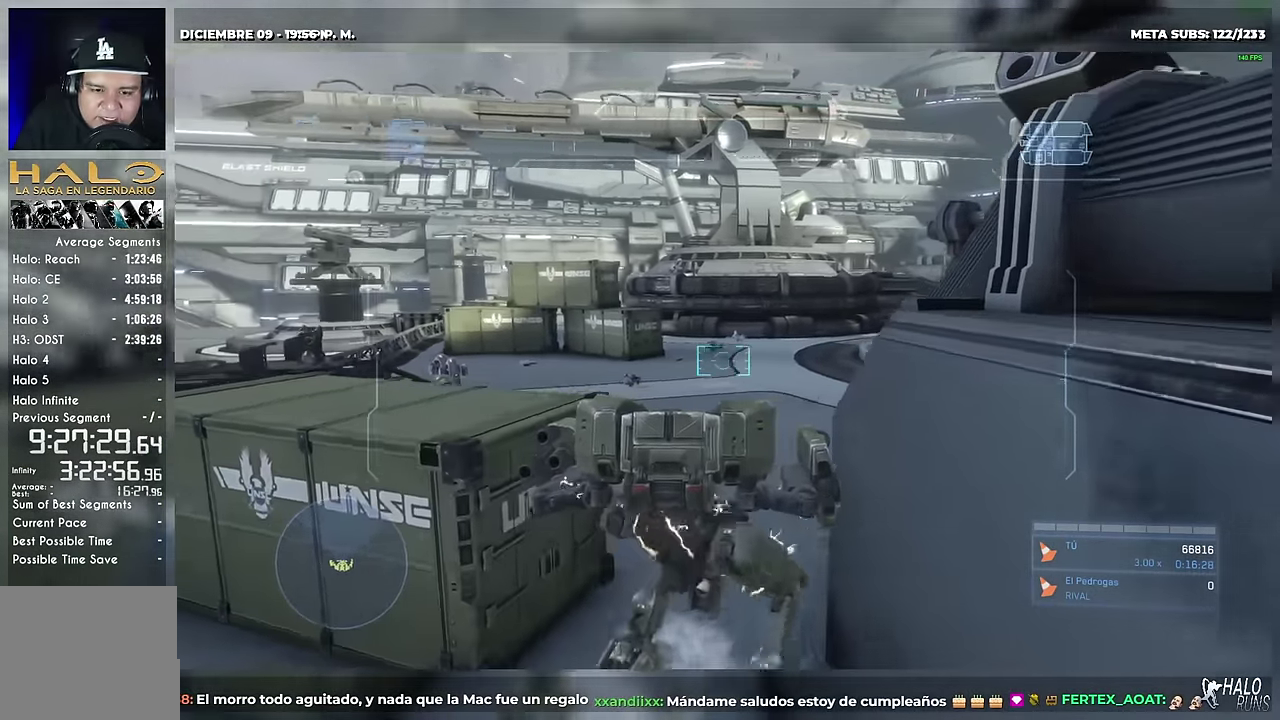
{"buttons": ["DPAD_DOWN"], "right_stick": "up-left", "events": [[33, "right_stick", "up-left"], [217, "A", "down"], [334, "A", "up"]]}
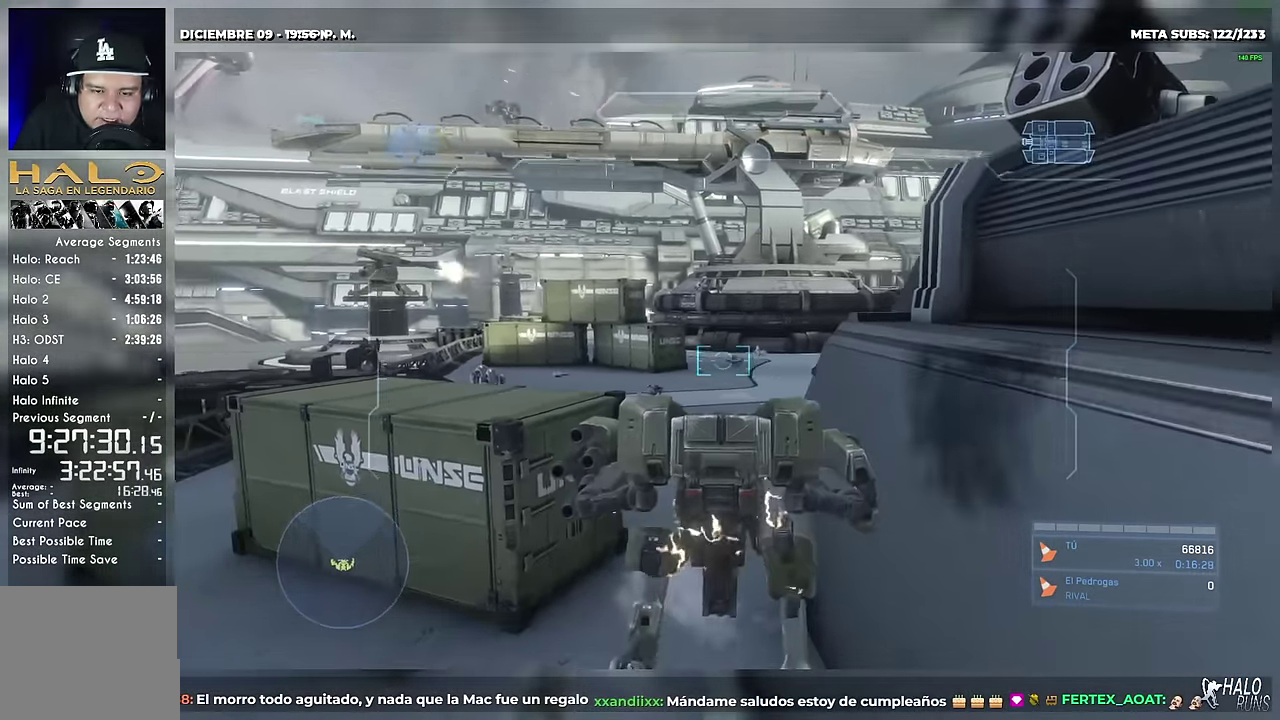
{"buttons": ["DPAD_DOWN"], "right_stick": "up-left", "events": [[17, "right_stick", "left"], [201, "right_stick", "up-left"]]}
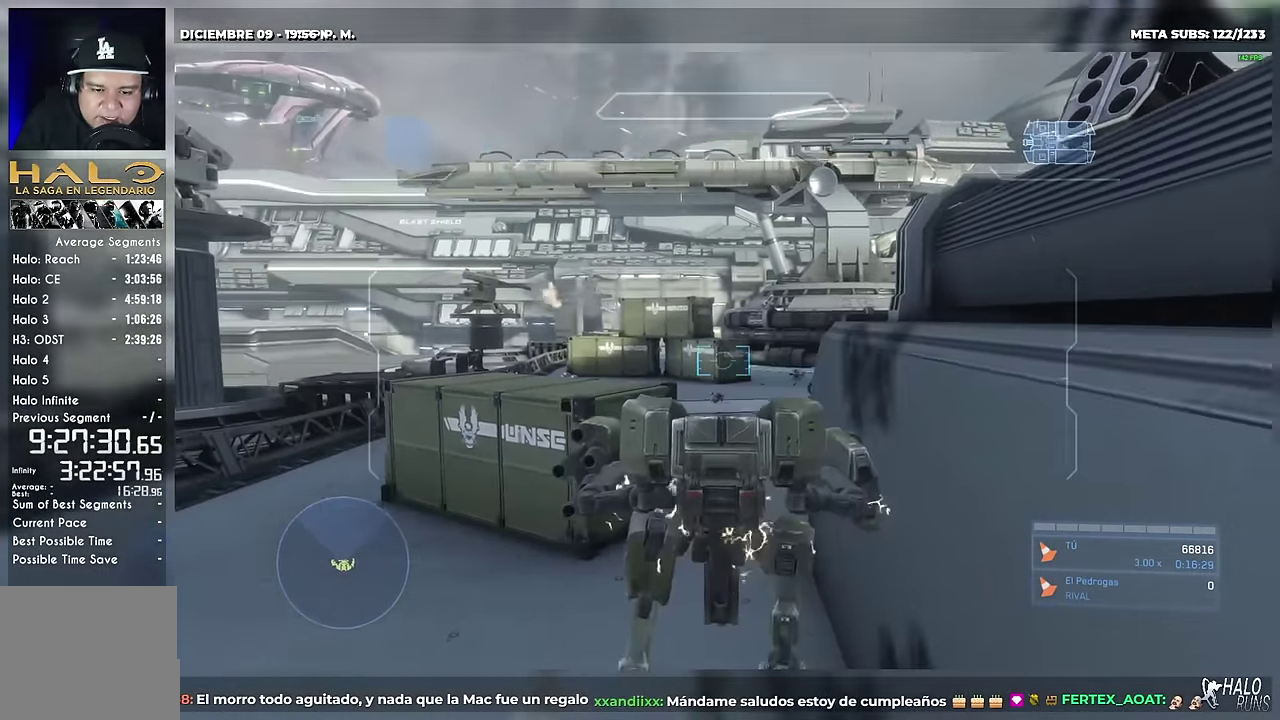
{"buttons": ["DPAD_DOWN"], "right_stick": "up-left", "events": [[367, "A", "down"], [450, "A", "up"]]}
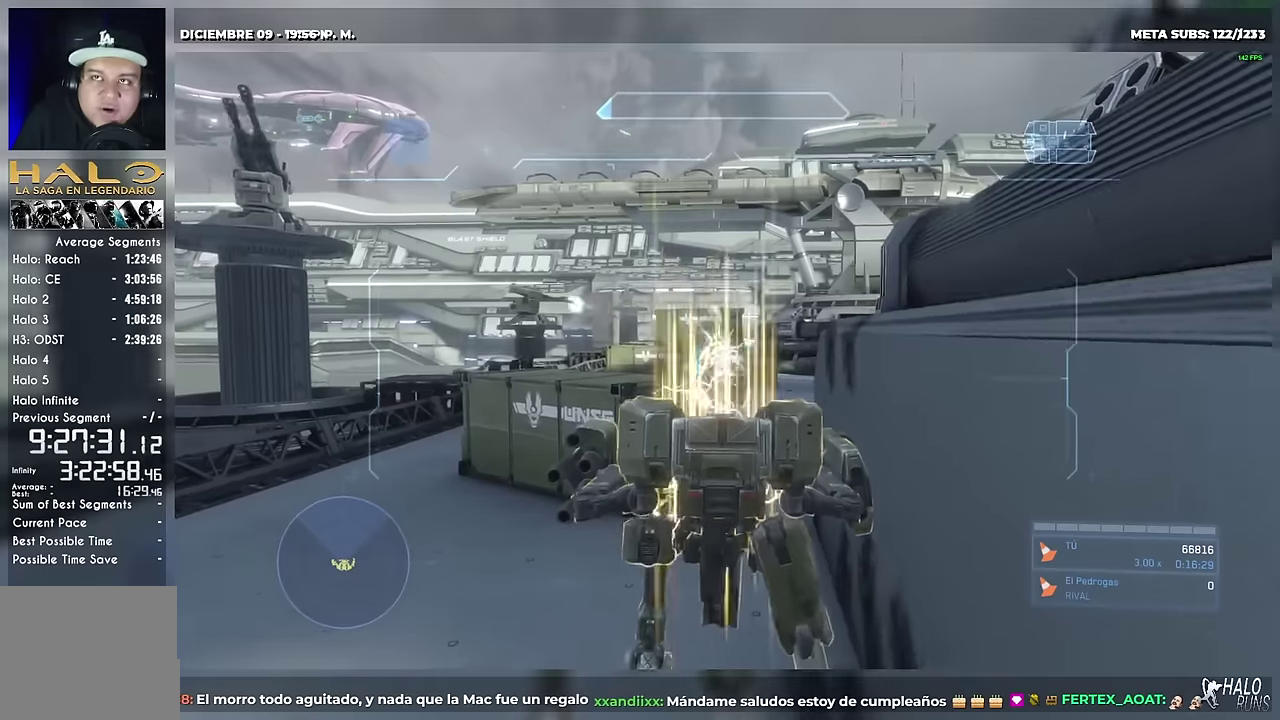
{"buttons": ["DPAD_DOWN"], "right_stick": "down-left", "events": [[33, "right_stick", "center"], [484, "right_stick", "down-left"]]}
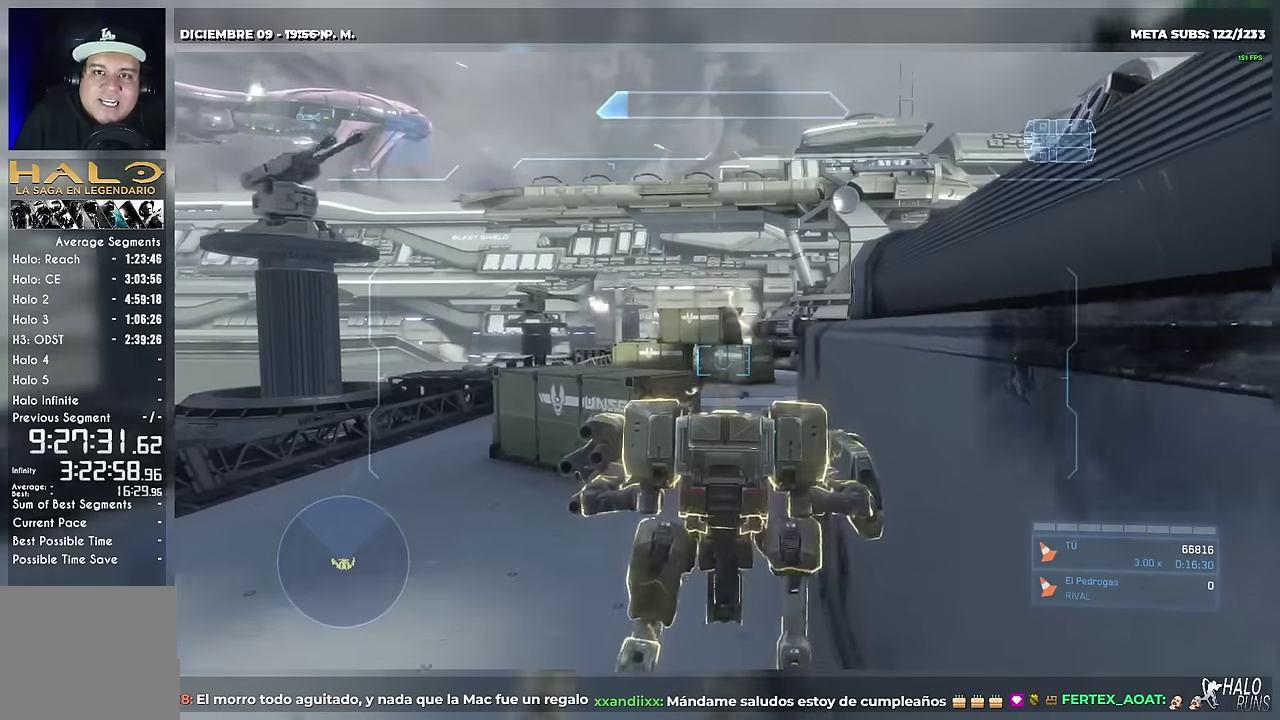
{"buttons": ["DPAD_DOWN"], "right_stick": "center", "events": [[184, "right_stick", "center"]]}
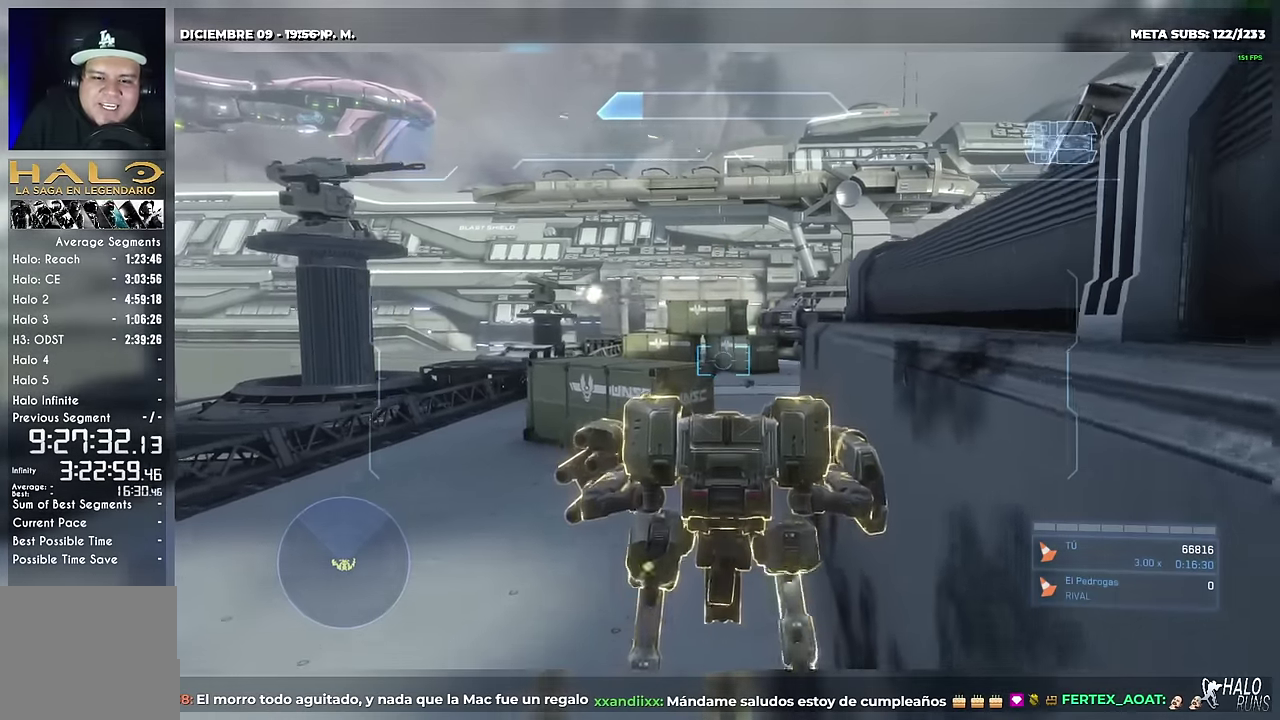
{"buttons": ["DPAD_DOWN"], "right_stick": "center", "events": []}
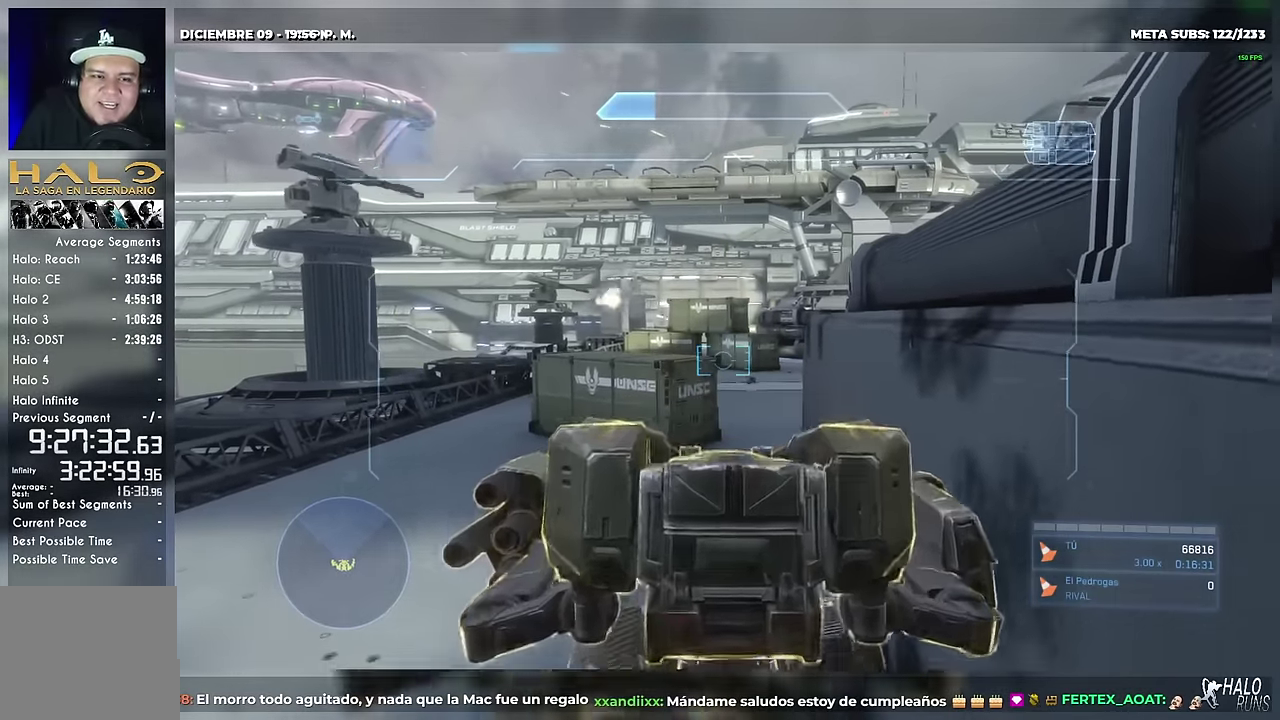
{"buttons": ["DPAD_DOWN"], "right_stick": "center", "events": []}